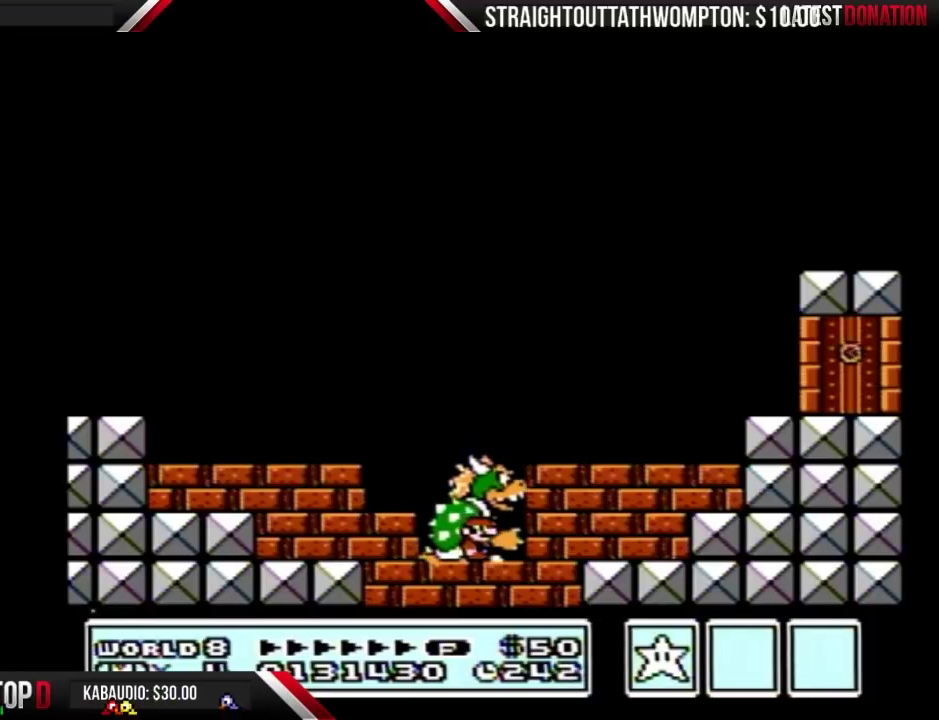
Gameplay with a controller (Nintendo layout); each line is a JSON object with the inputs held at the frame after it. "events" lists button and stick changes between this image and that frame as [ms after this image, input, new state], when the widget could be followed in between. Not read: L3 R3.
{"buttons": ["B"], "events": []}
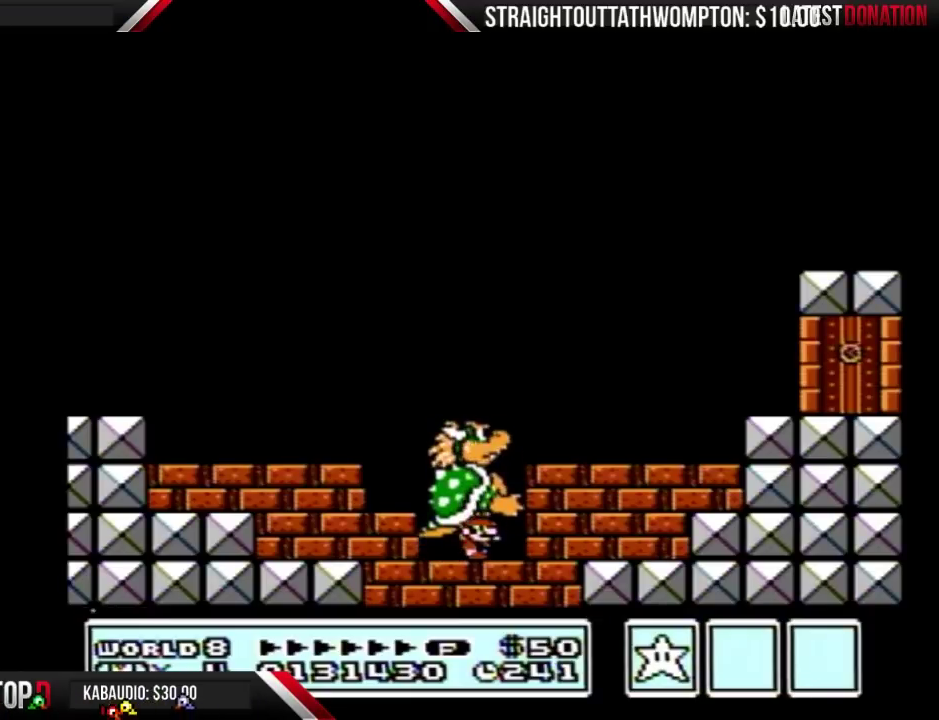
{"buttons": [], "events": [[200, "B", "up"]]}
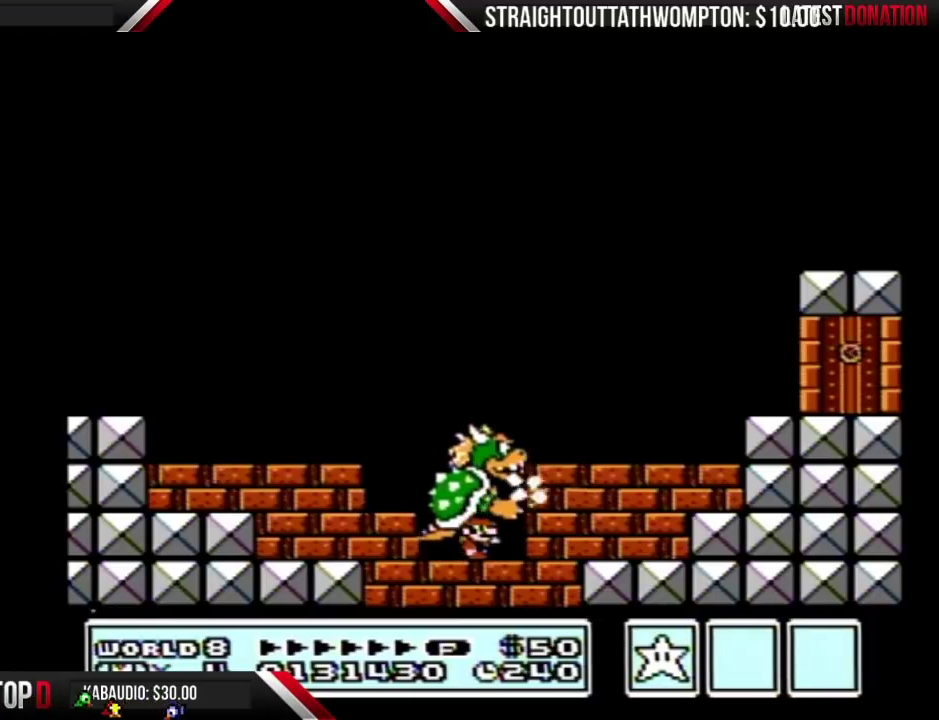
{"buttons": [], "events": []}
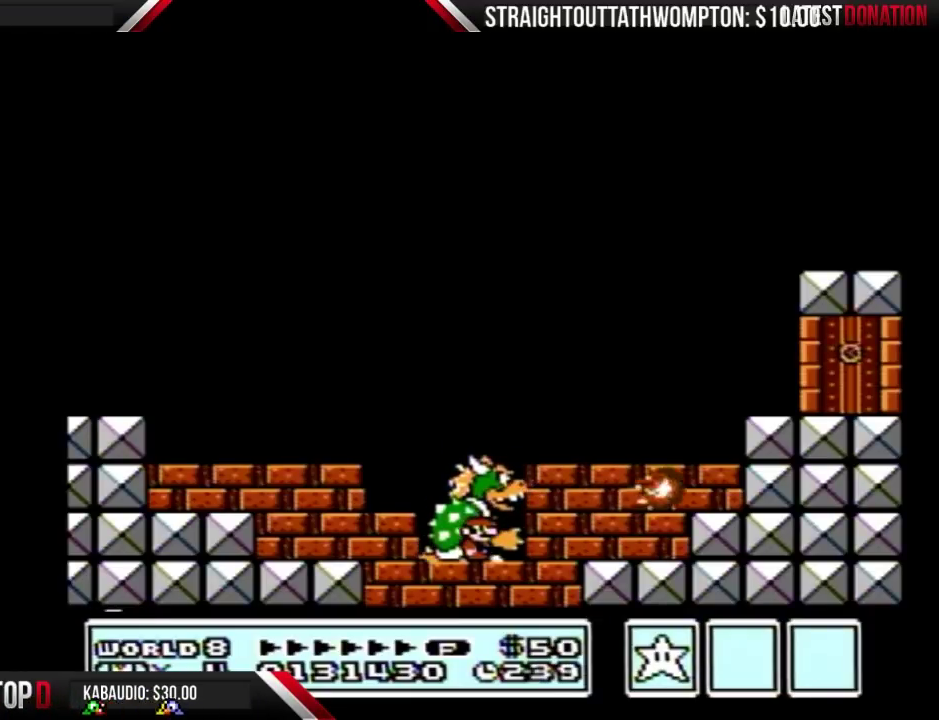
{"buttons": [], "events": []}
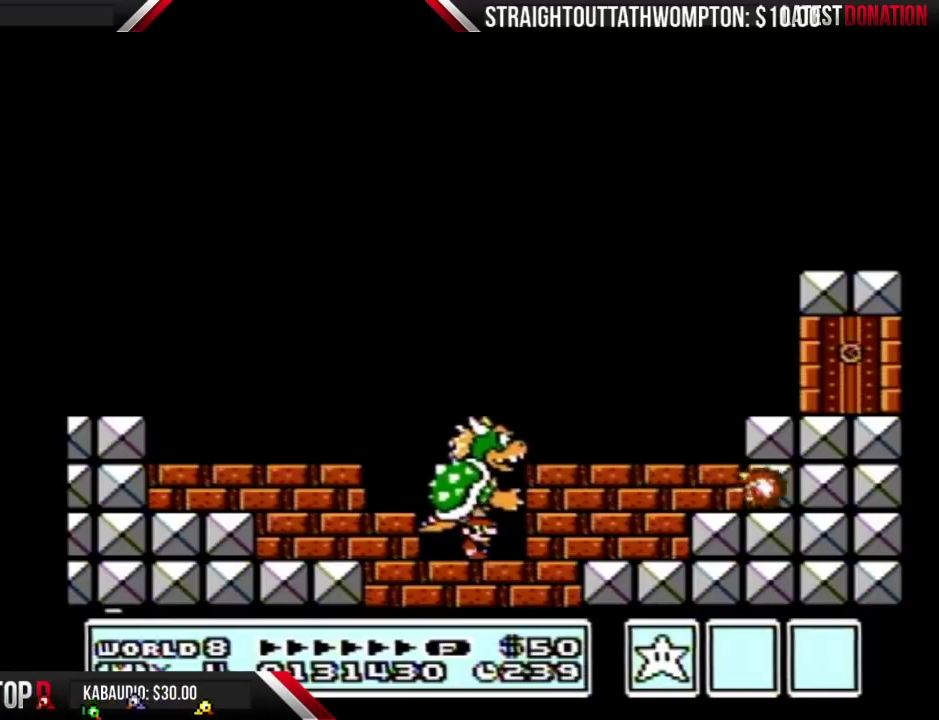
{"buttons": [], "events": []}
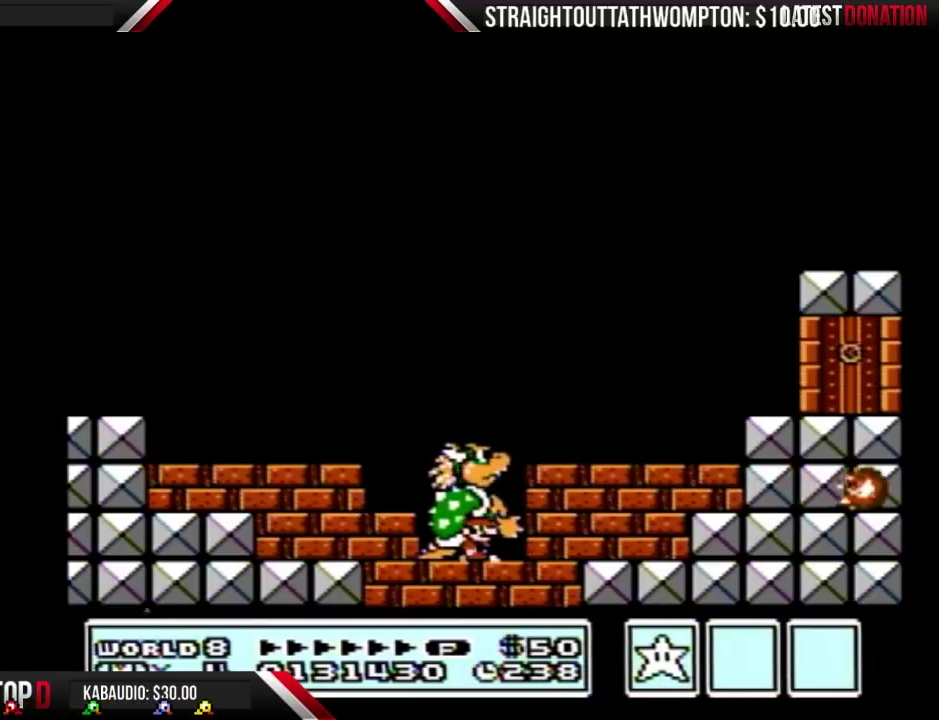
{"buttons": [], "events": []}
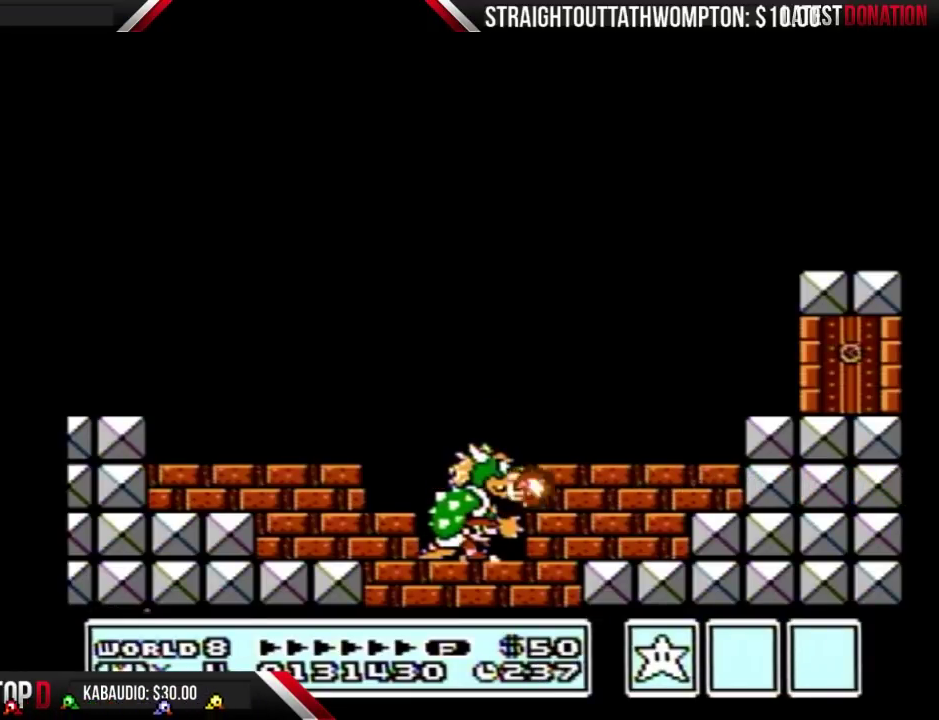
{"buttons": ["DPAD_RIGHT"], "events": [[367, "DPAD_RIGHT", "down"]]}
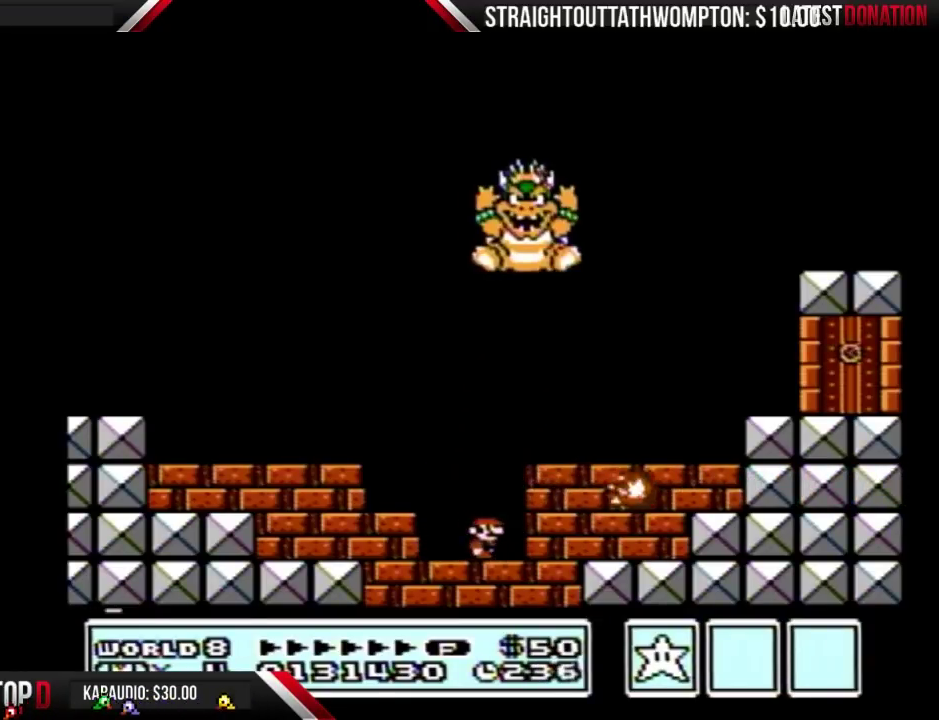
{"buttons": [], "events": [[367, "DPAD_RIGHT", "up"]]}
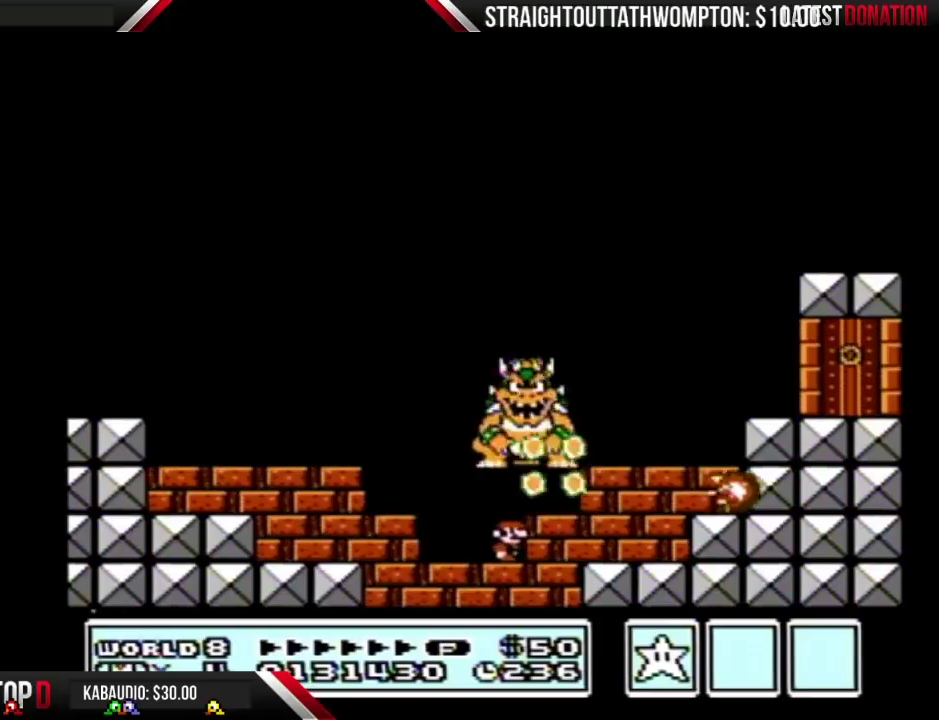
{"buttons": [], "events": []}
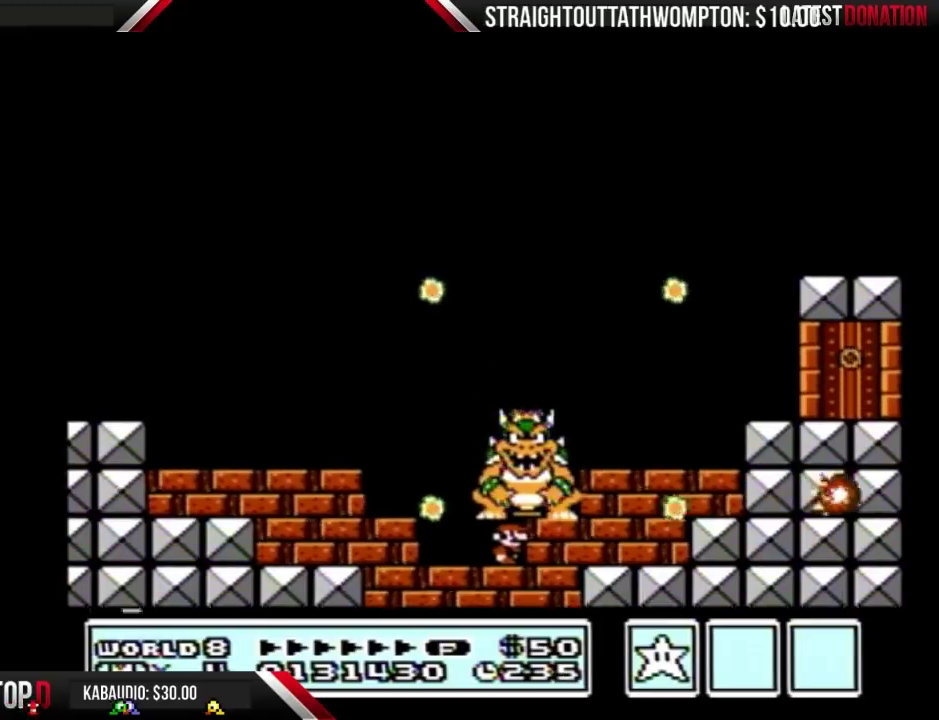
{"buttons": [], "events": []}
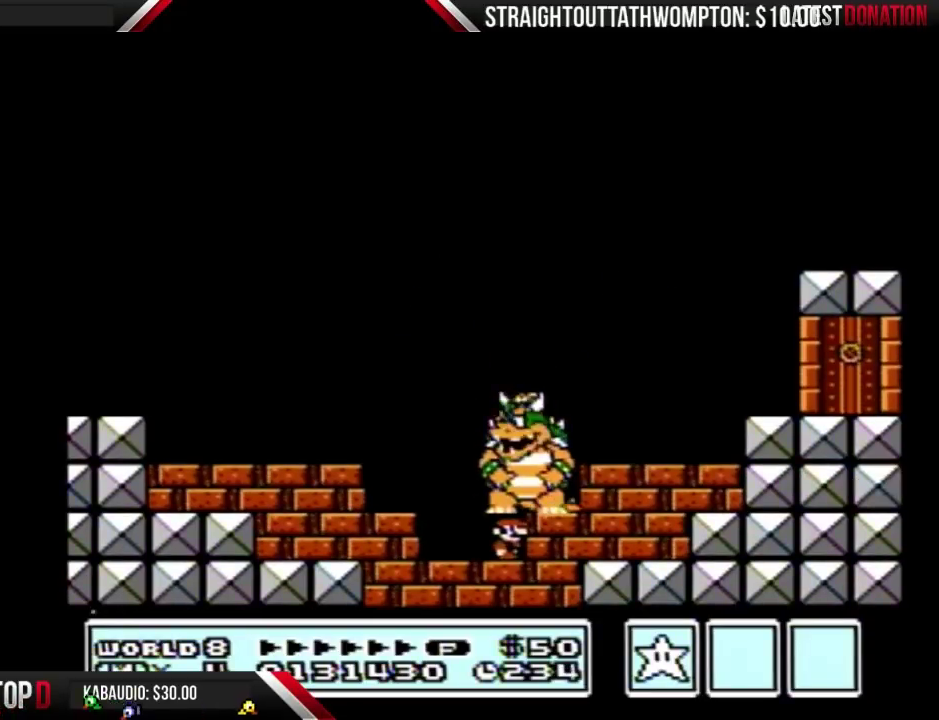
{"buttons": [], "events": []}
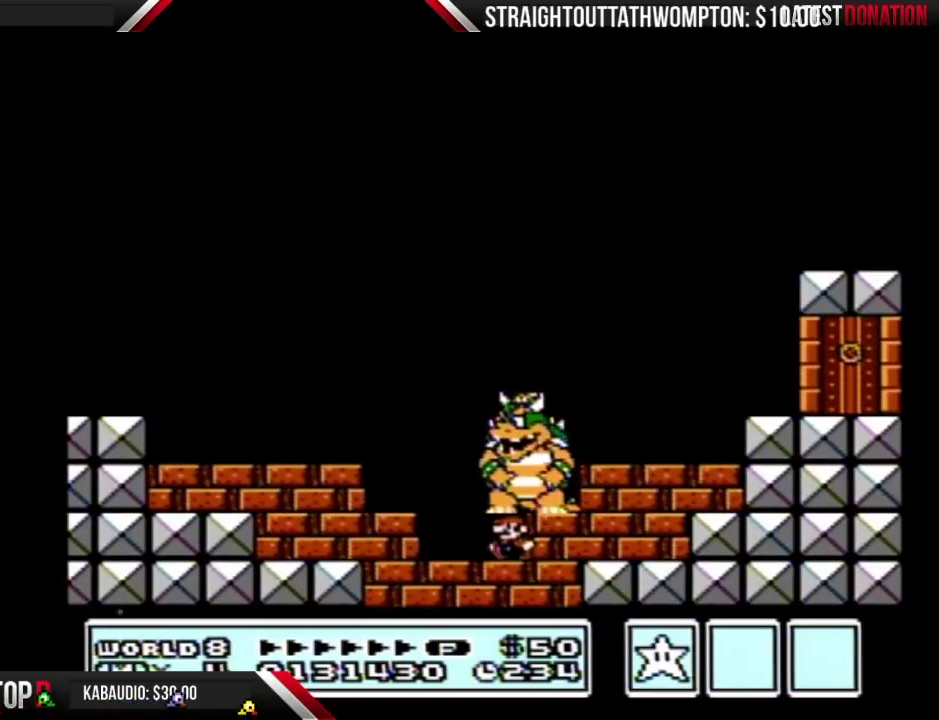
{"buttons": [], "events": []}
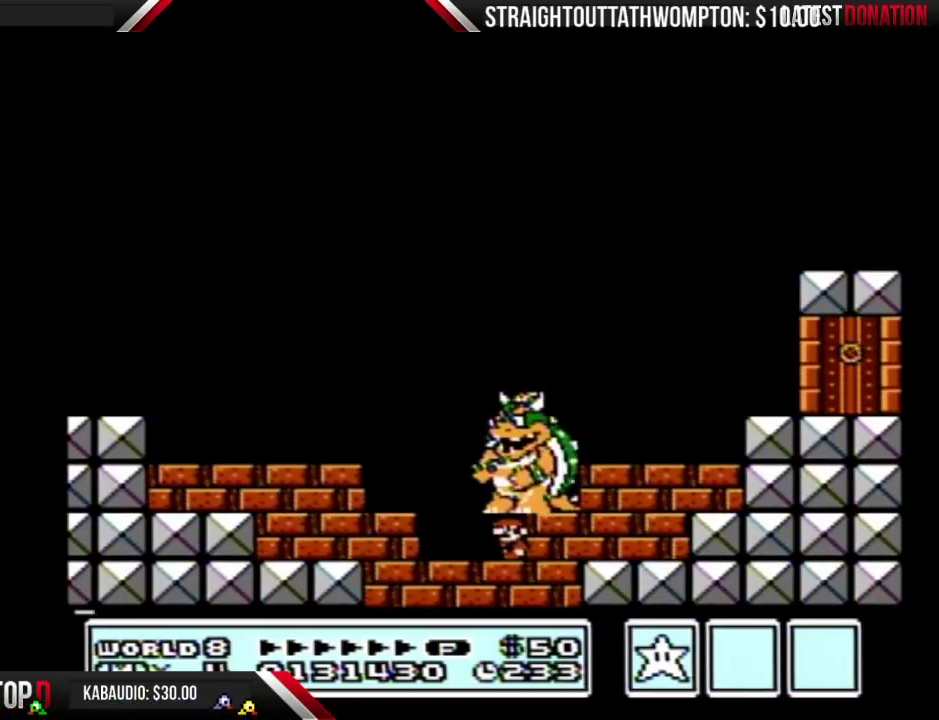
{"buttons": [], "events": []}
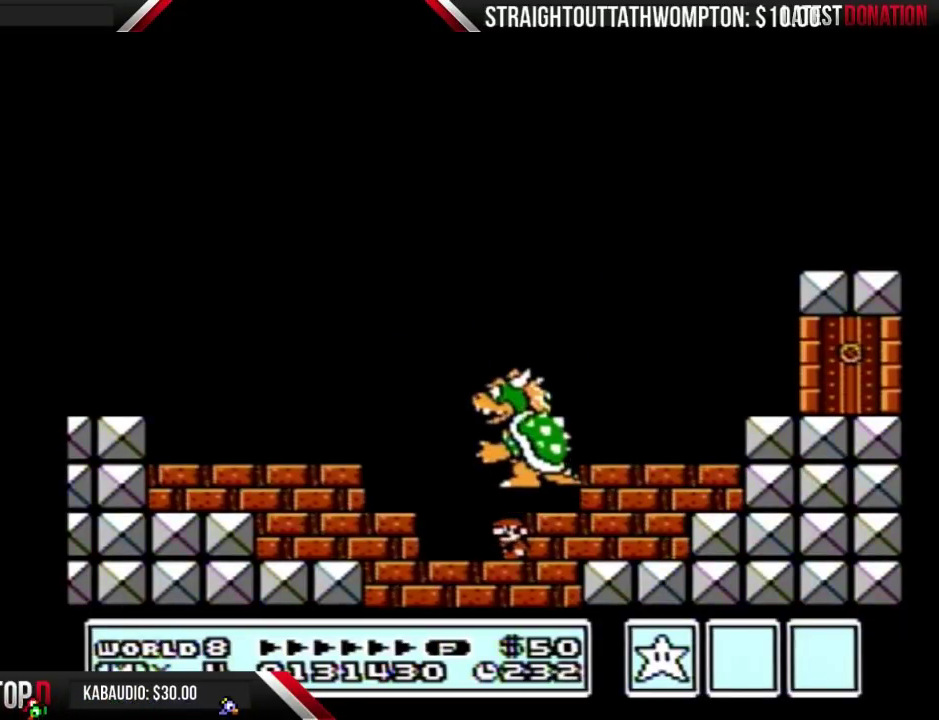
{"buttons": ["B"], "events": [[200, "B", "down"]]}
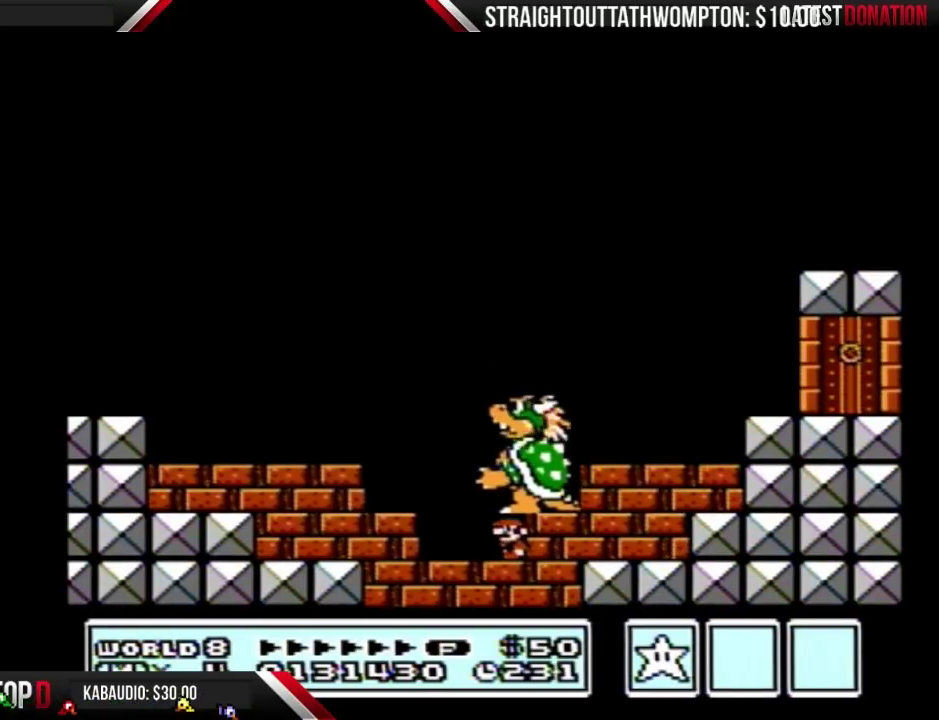
{"buttons": ["B"], "events": []}
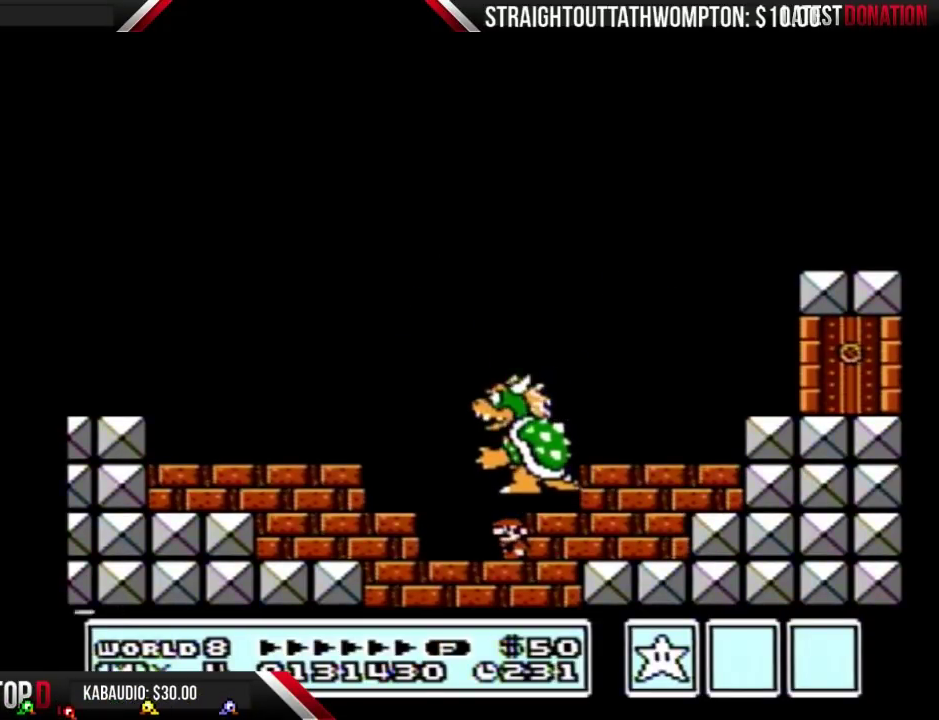
{"buttons": ["B"], "events": []}
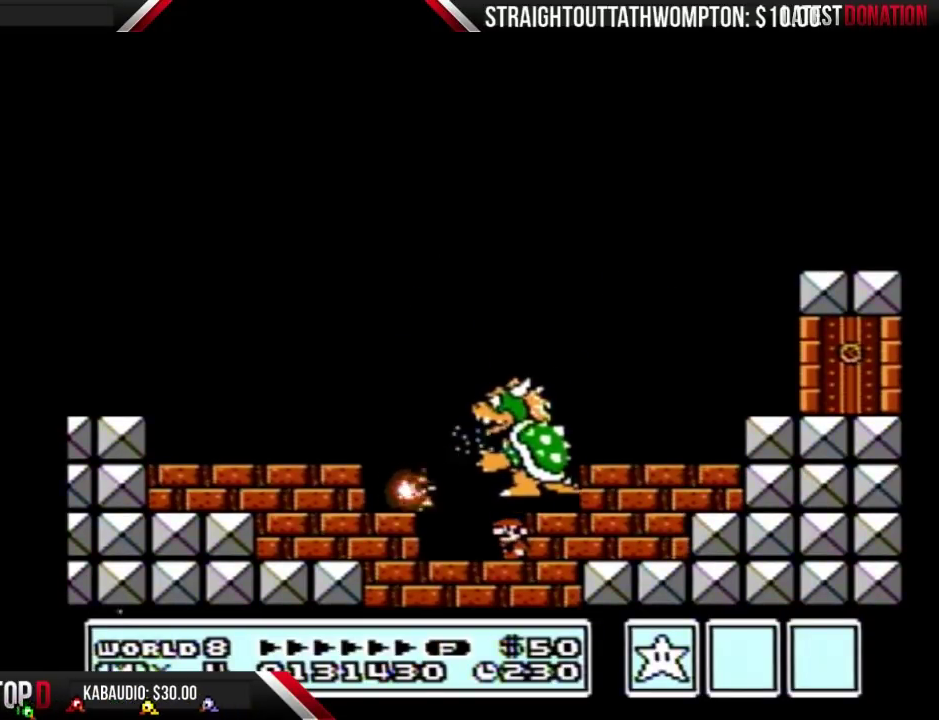
{"buttons": ["B"], "events": []}
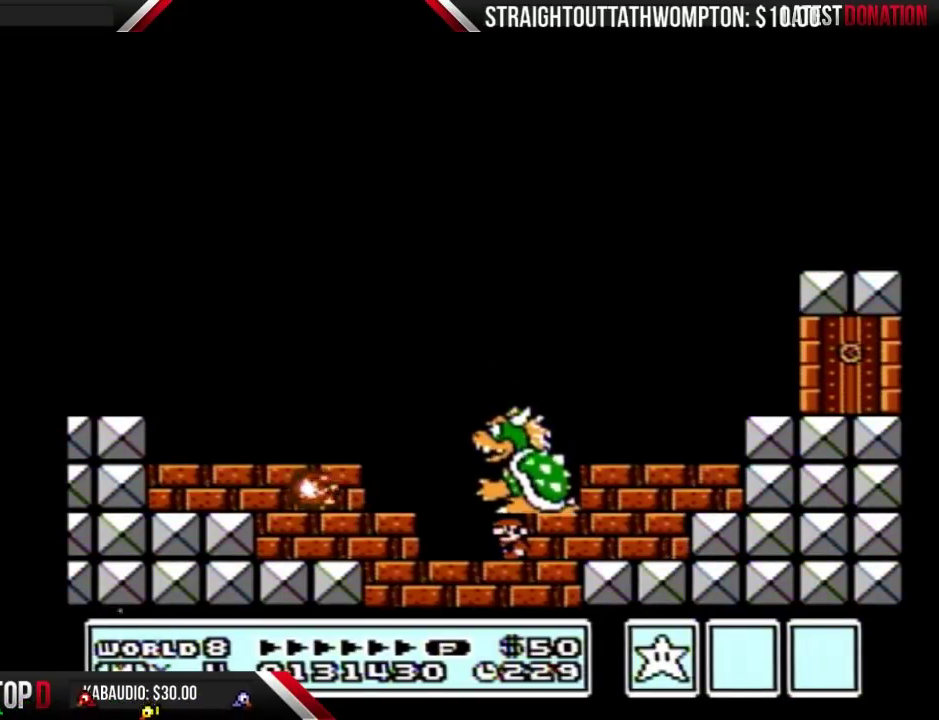
{"buttons": ["B"], "events": []}
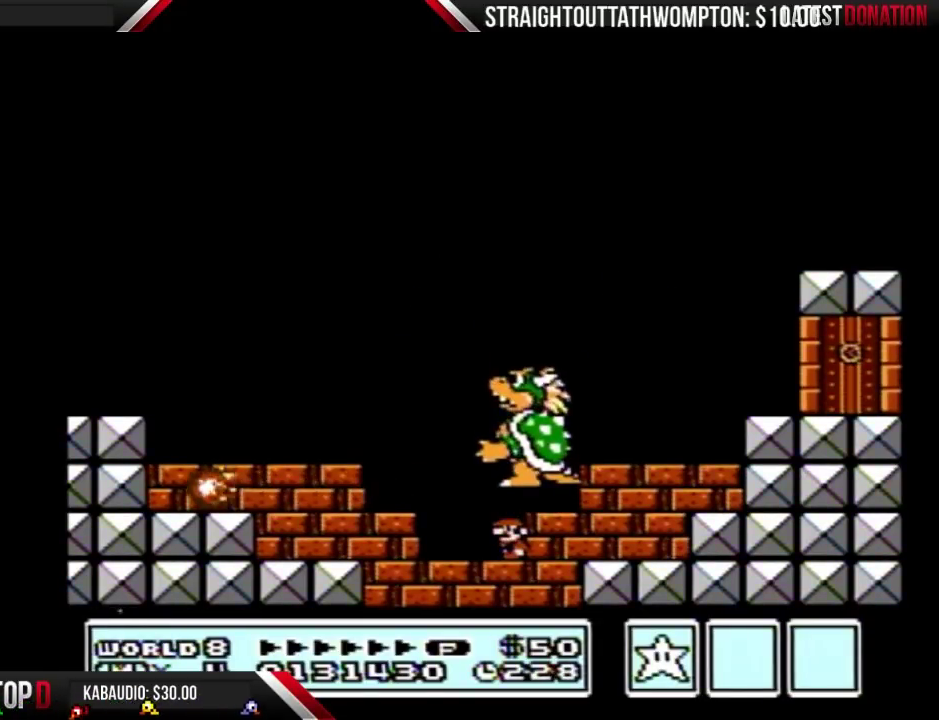
{"buttons": ["B"], "events": []}
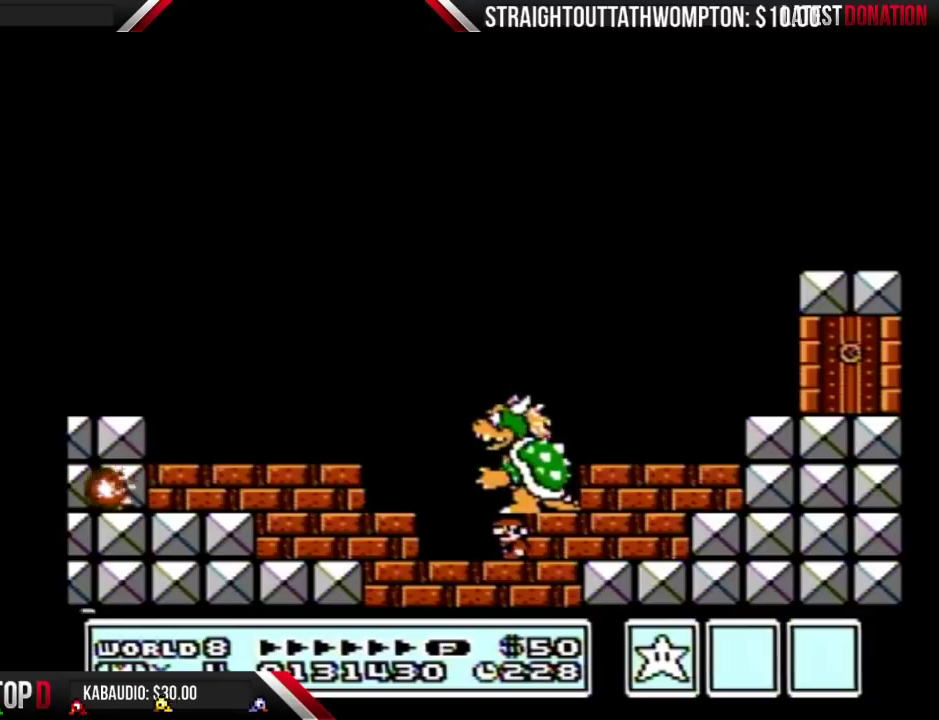
{"buttons": ["B"], "events": []}
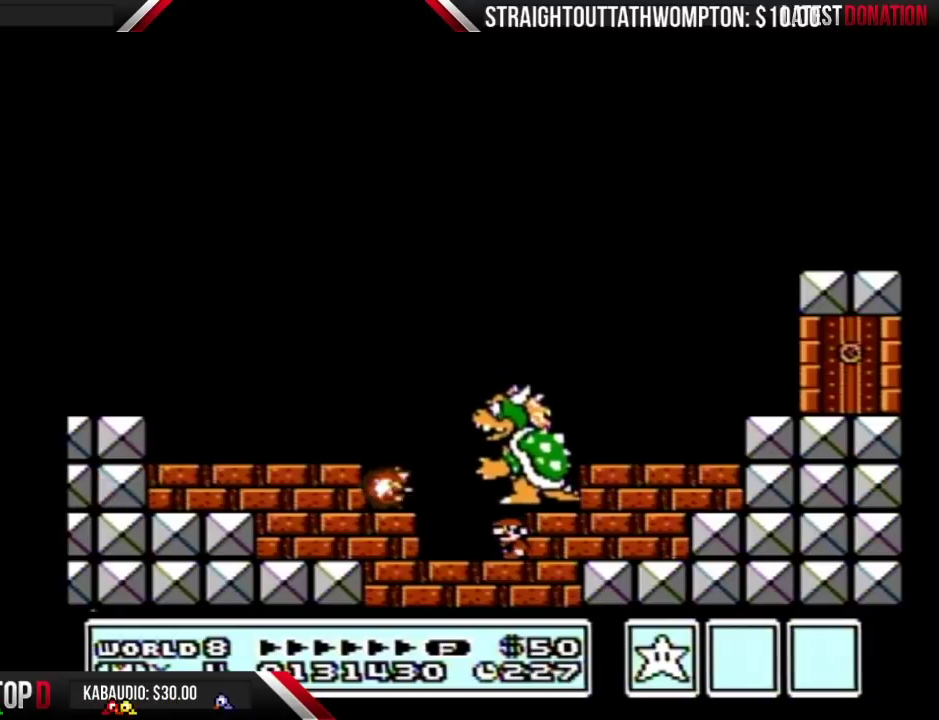
{"buttons": ["B"], "events": []}
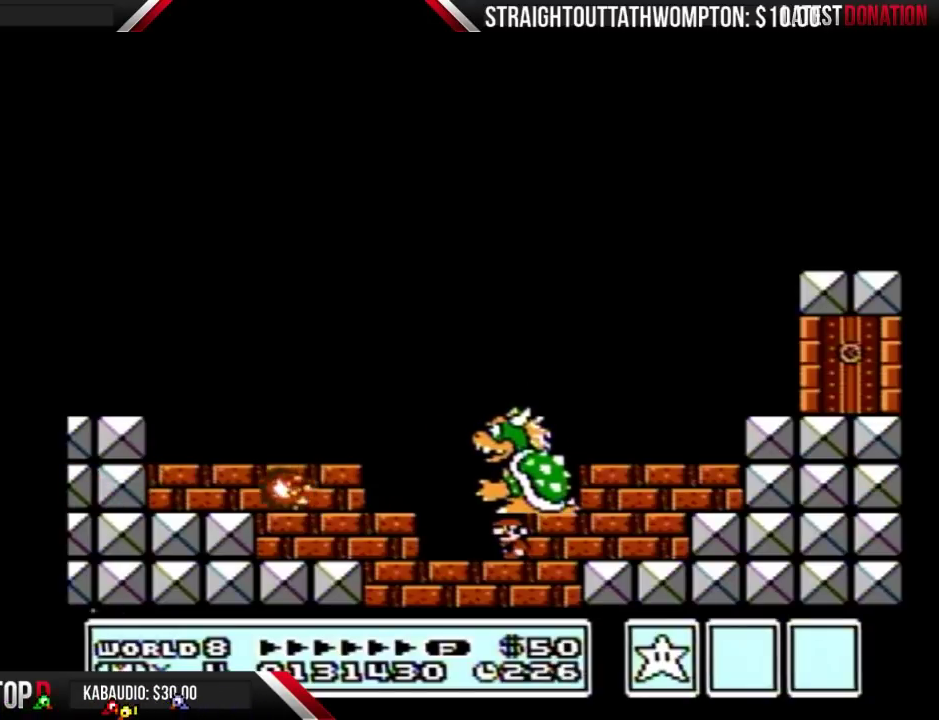
{"buttons": ["B"], "events": []}
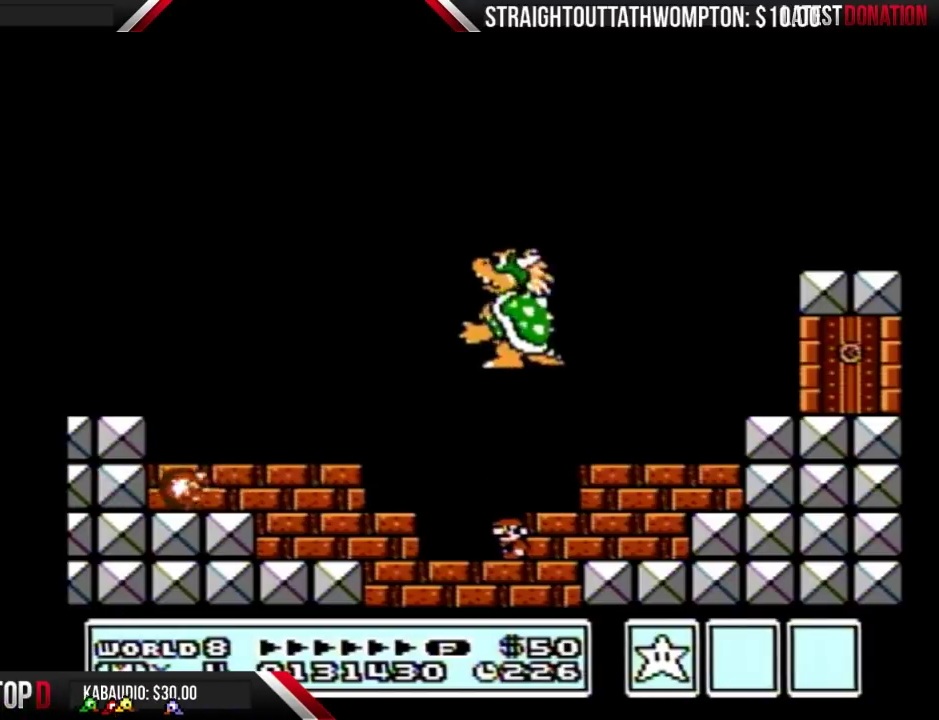
{"buttons": ["B", "DPAD_RIGHT"], "events": [[400, "DPAD_RIGHT", "down"]]}
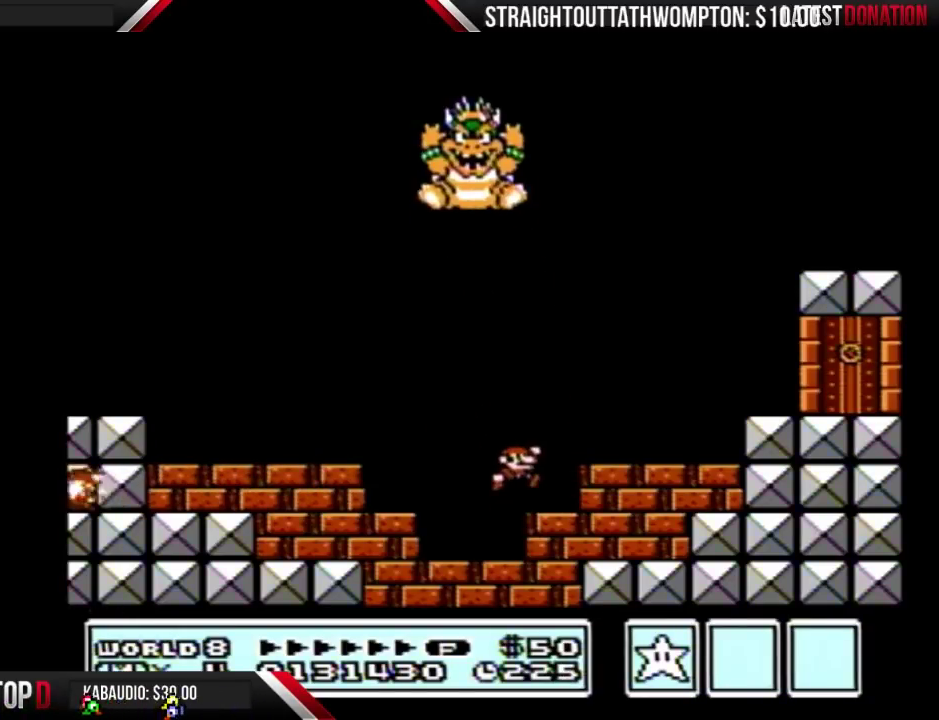
{"buttons": ["B", "DPAD_RIGHT"], "events": [[367, "A", "down"], [467, "A", "up"]]}
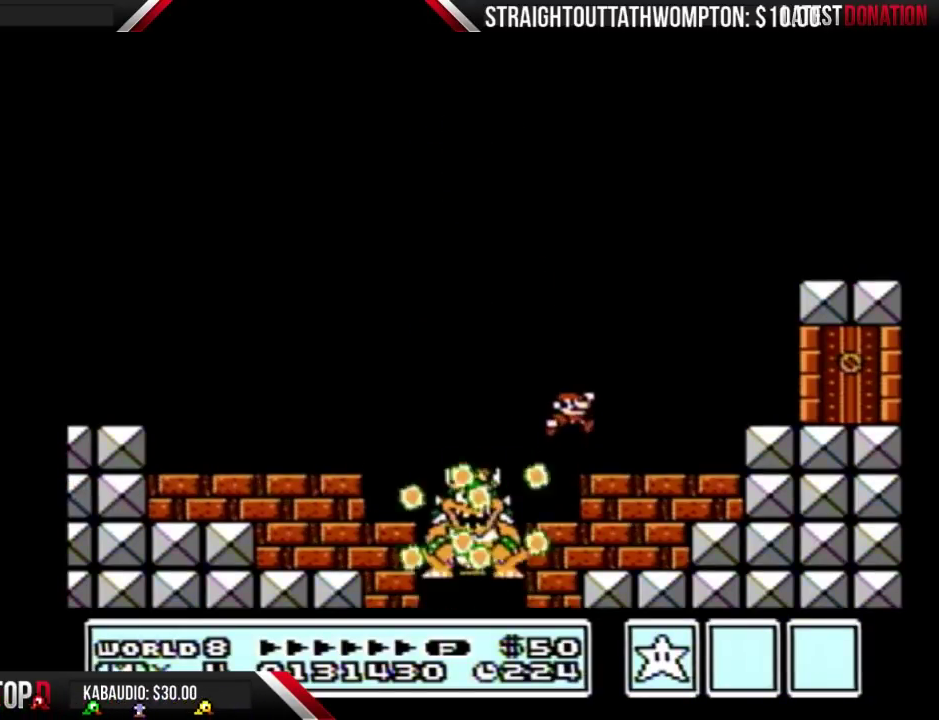
{"buttons": ["B", "DPAD_RIGHT"], "events": [[333, "A", "down"], [400, "A", "up"]]}
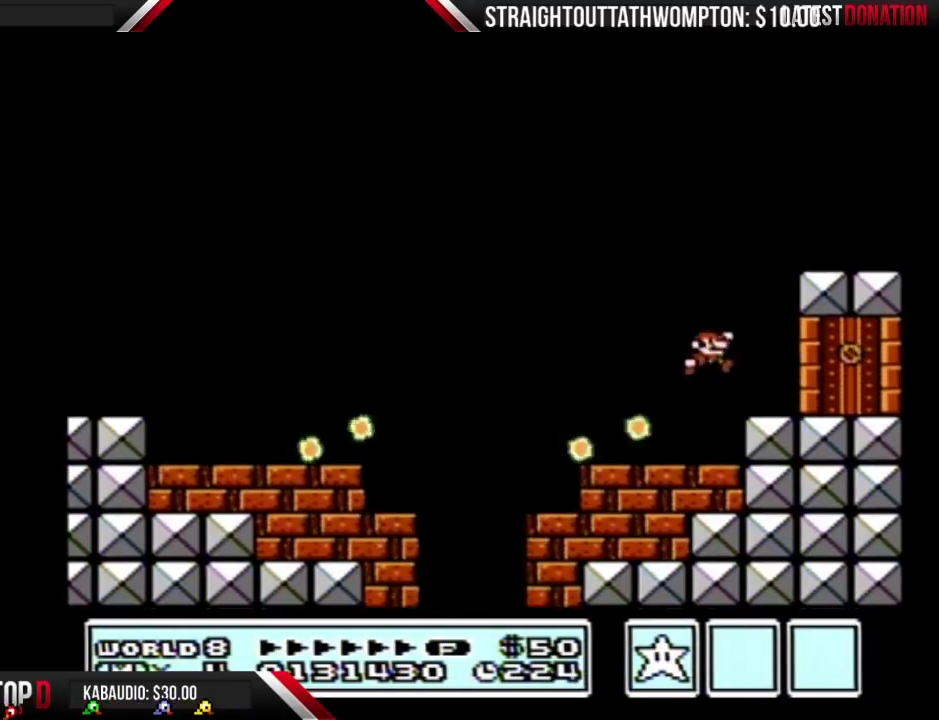
{"buttons": [], "events": [[133, "B", "up"], [467, "DPAD_RIGHT", "up"]]}